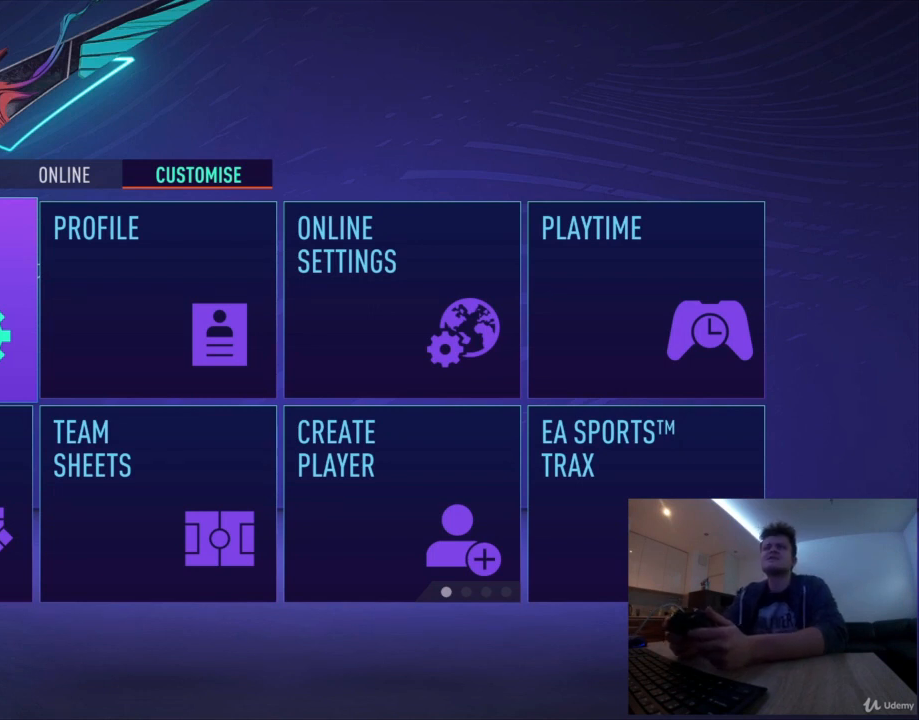
Gameplay with a controller (PlayStation layout); each line is a JSON object with the inputs held at the frame after it. "events" lists button and stick changes between this image and that frame as [ms after this image, input, new state], when the widget could be followed in between. Not read: right_stick.
{"buttons": [], "left_stick": "center", "events": [[167, "CROSS", "down"], [292, "CROSS", "up"]]}
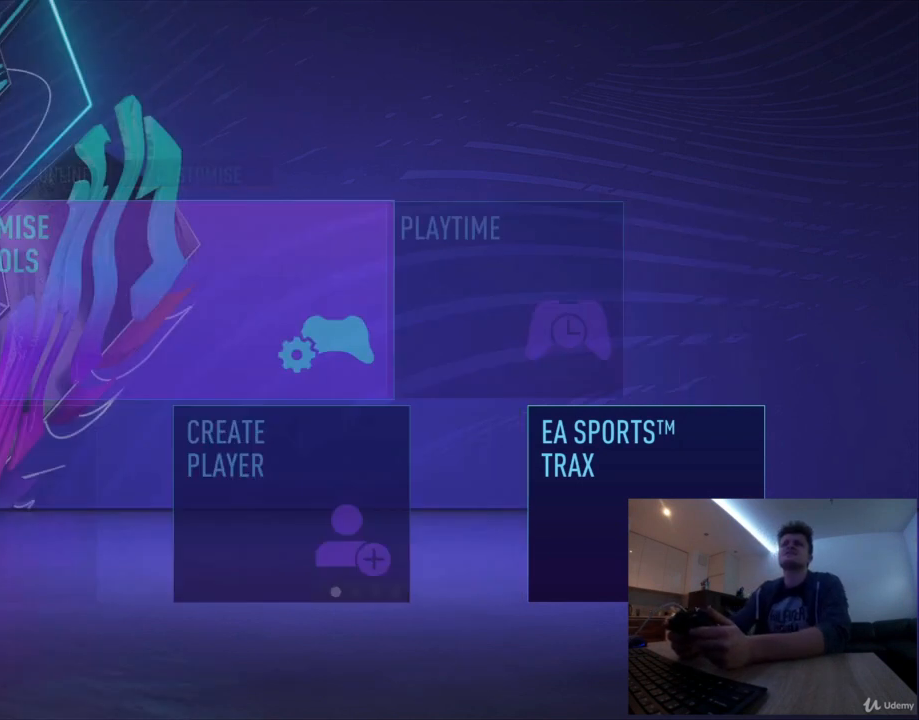
{"buttons": [], "left_stick": "center", "events": []}
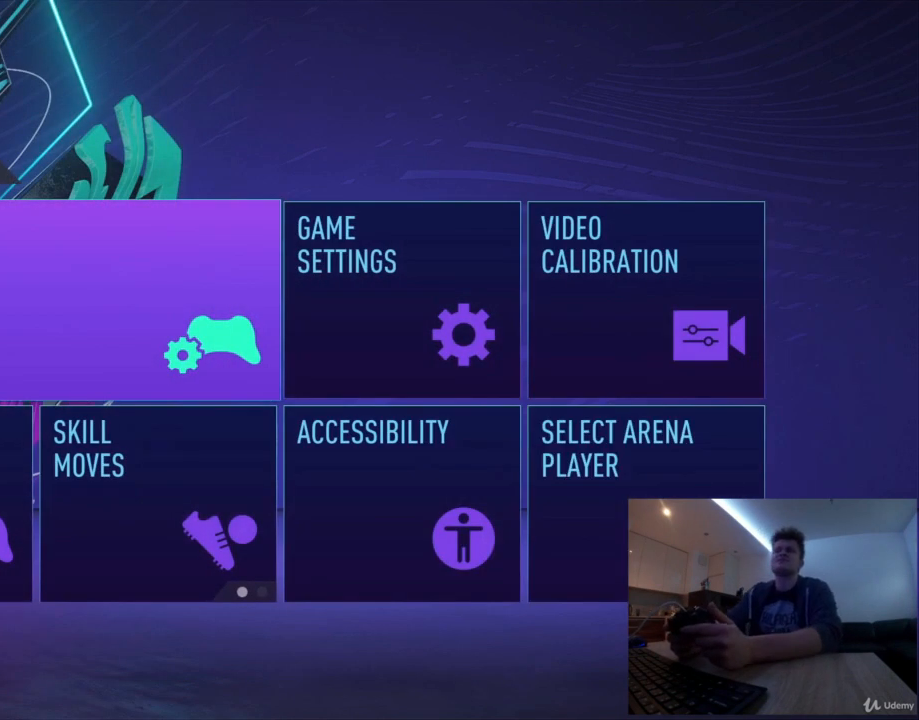
{"buttons": [], "left_stick": "center", "events": []}
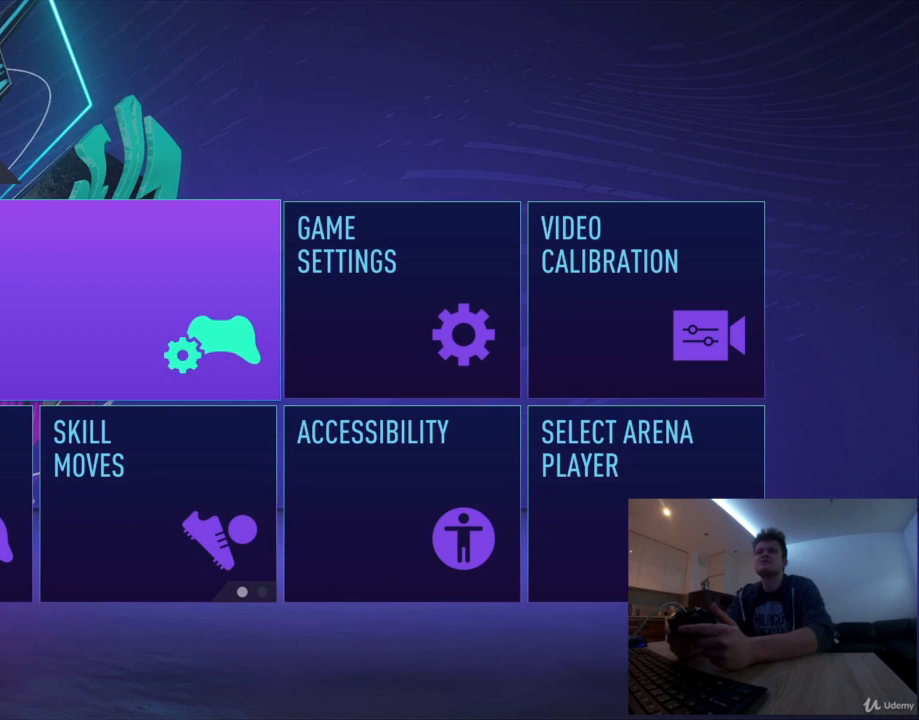
{"buttons": [], "left_stick": "center", "events": [[292, "CROSS", "down"], [417, "CROSS", "up"]]}